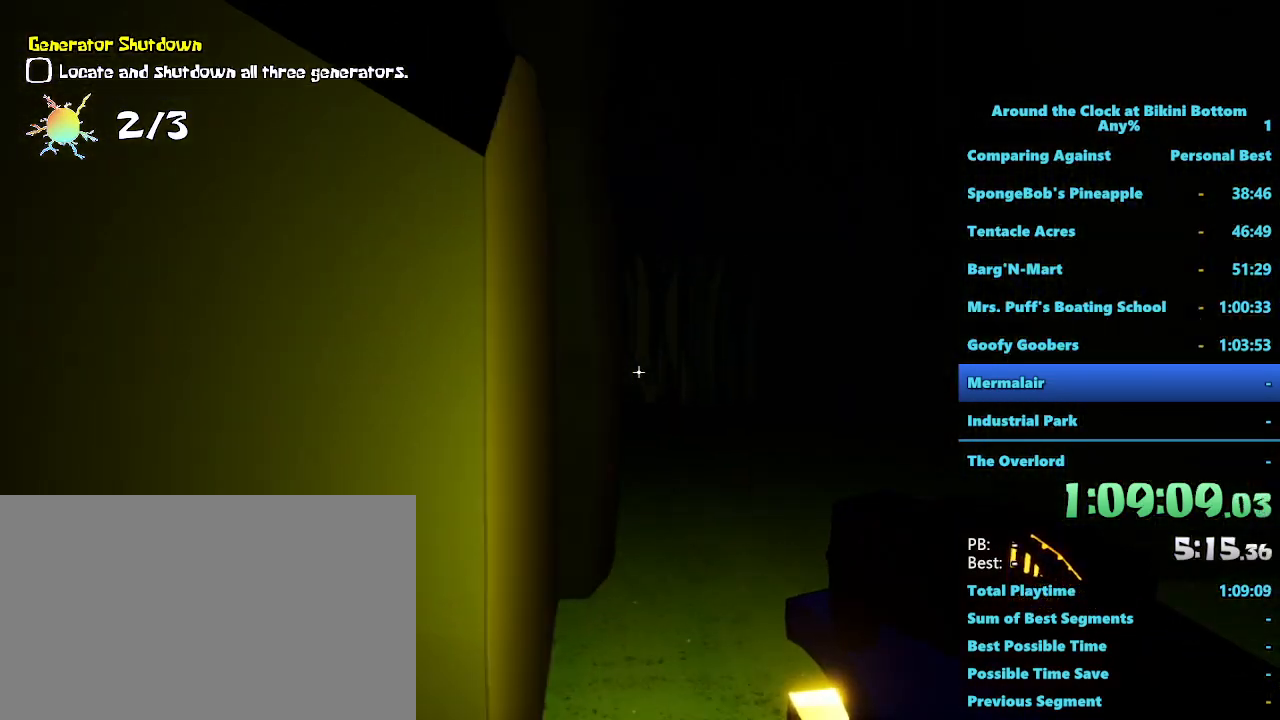
Gameplay with keyboard and mouse; each line is a JSON object with the keys and mouse buttons held at the frame after it. "events" lists presses ("down") and releases ("up") of "1", "2", "3", "4", "5", "a", "alt", "b", "c", "ctrl", "d", "e", "f", "g", "q", "r", "s", "shift", "space", "t", "tab", "tilde", "v", "w", "x", "z", "mouse_left", "mouse_wheel", "mouse_right", "mouse_mb4" and "mouse_mb5" between this image and that frame as [ms after this image, input, new state], when the widget could be followed in between. "mouse_left", "mouse_wheel", "mouse_right", "mouse_mb4", "mouse_mb5" = the "left", "wheel", "right", "mb4", "mb5" buttons of the "mouse" list. No other keys are recorded. "wheel" means that the mouse wheel is clicked or scrolled. Mouse movement is not recorded.
{"keys": ["shift", "w"], "mouse": [], "events": [[450, "d", "up"]]}
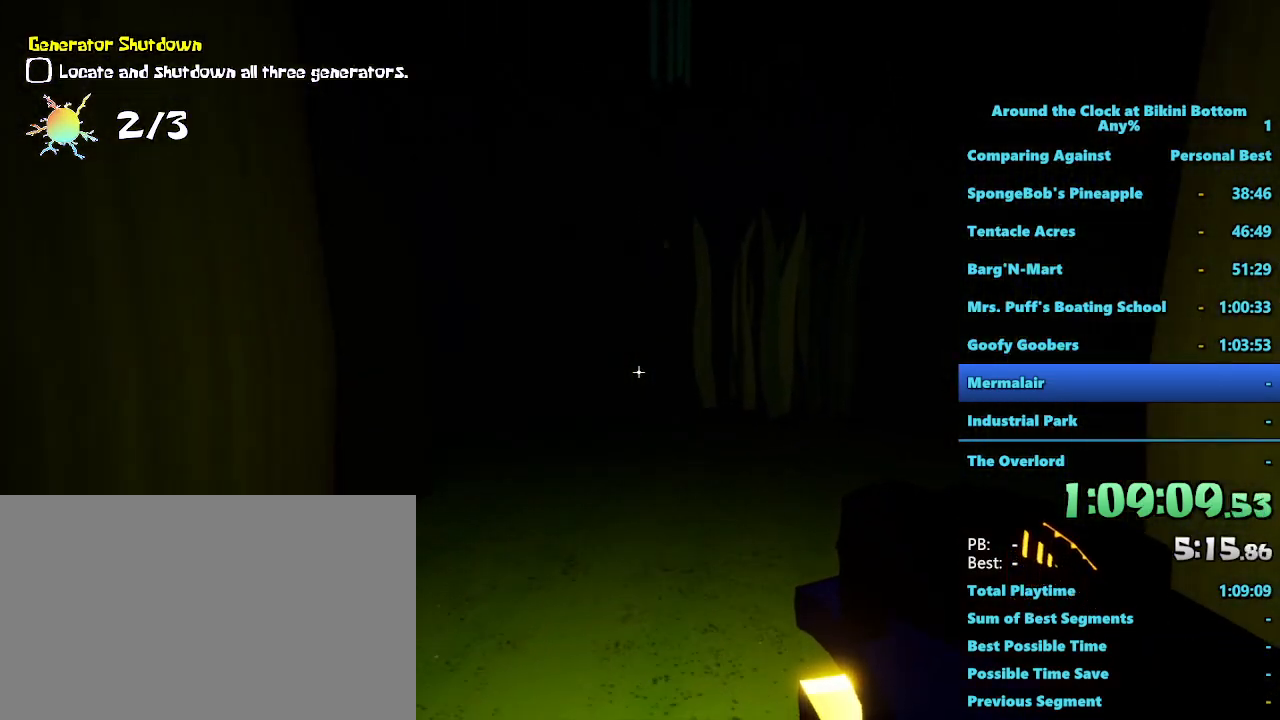
{"keys": ["shift", "w"], "mouse": [], "events": []}
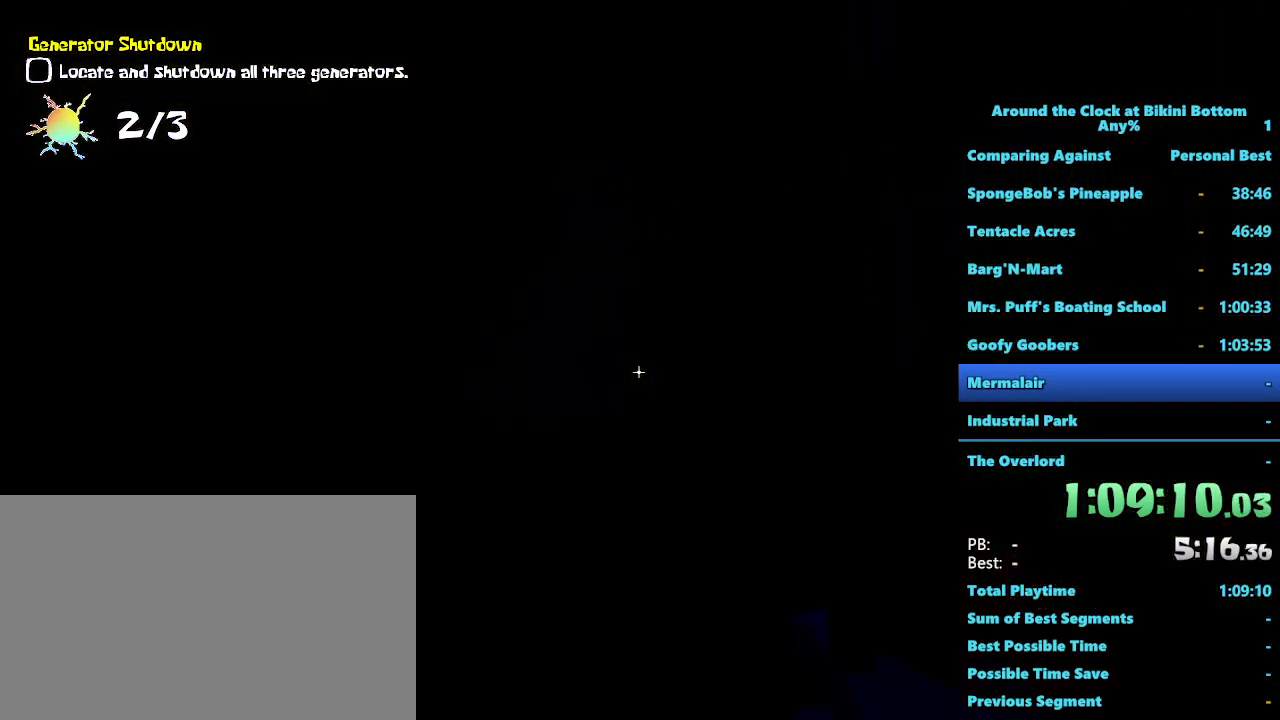
{"keys": ["f", "shift", "w"], "mouse": [], "events": [[117, "f", "down"], [200, "f", "up"], [334, "f", "down"], [434, "f", "up"], [484, "f", "down"]]}
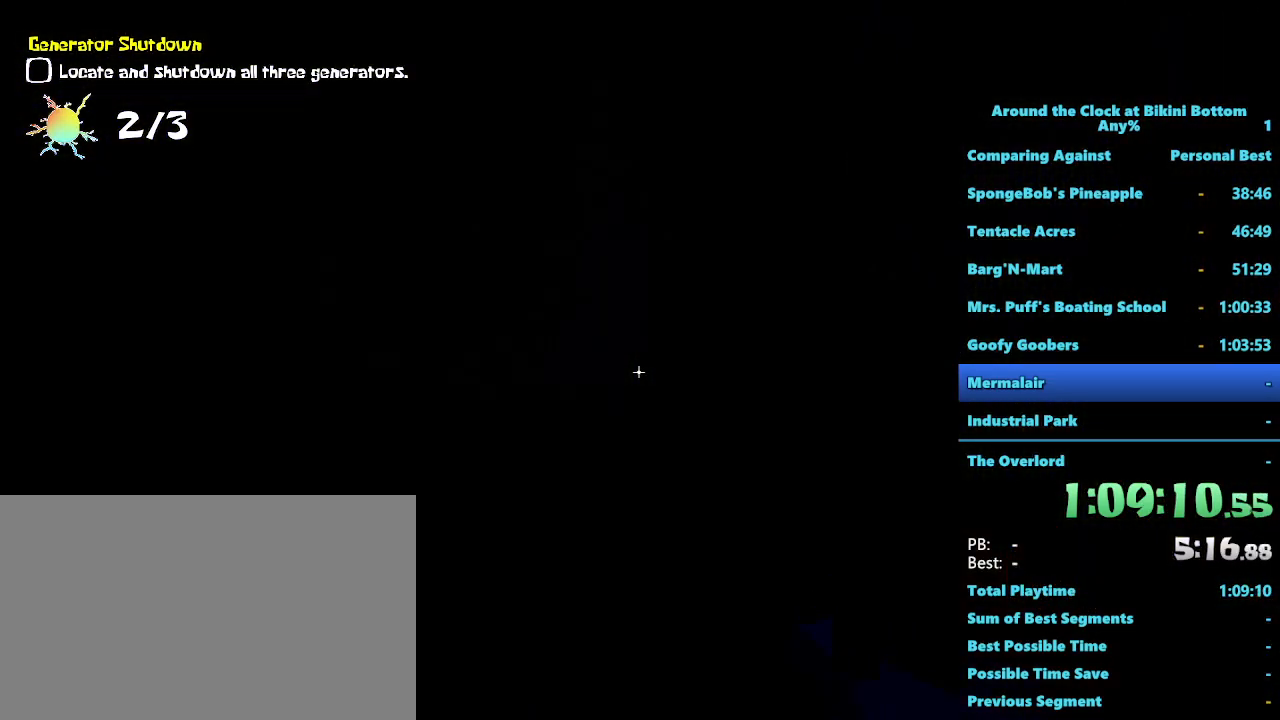
{"keys": ["w"], "mouse": [], "events": [[117, "f", "up"], [417, "shift", "up"]]}
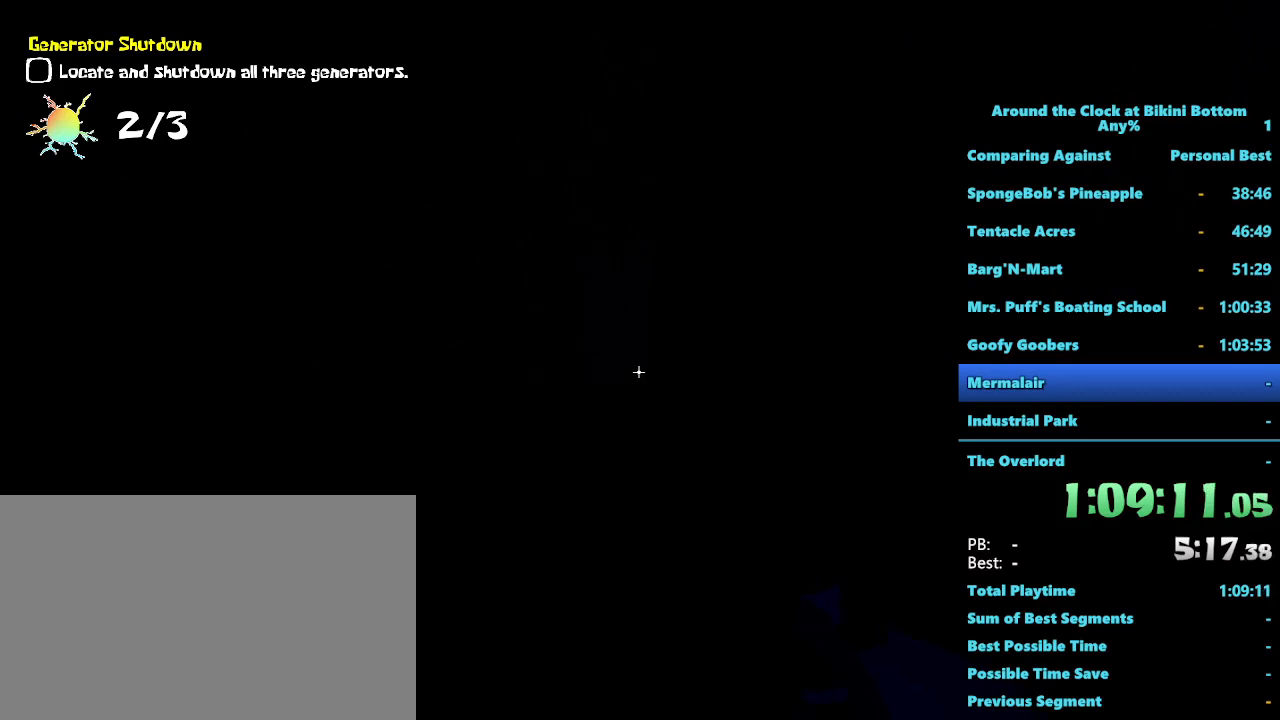
{"keys": [], "mouse": [], "events": [[317, "w", "up"]]}
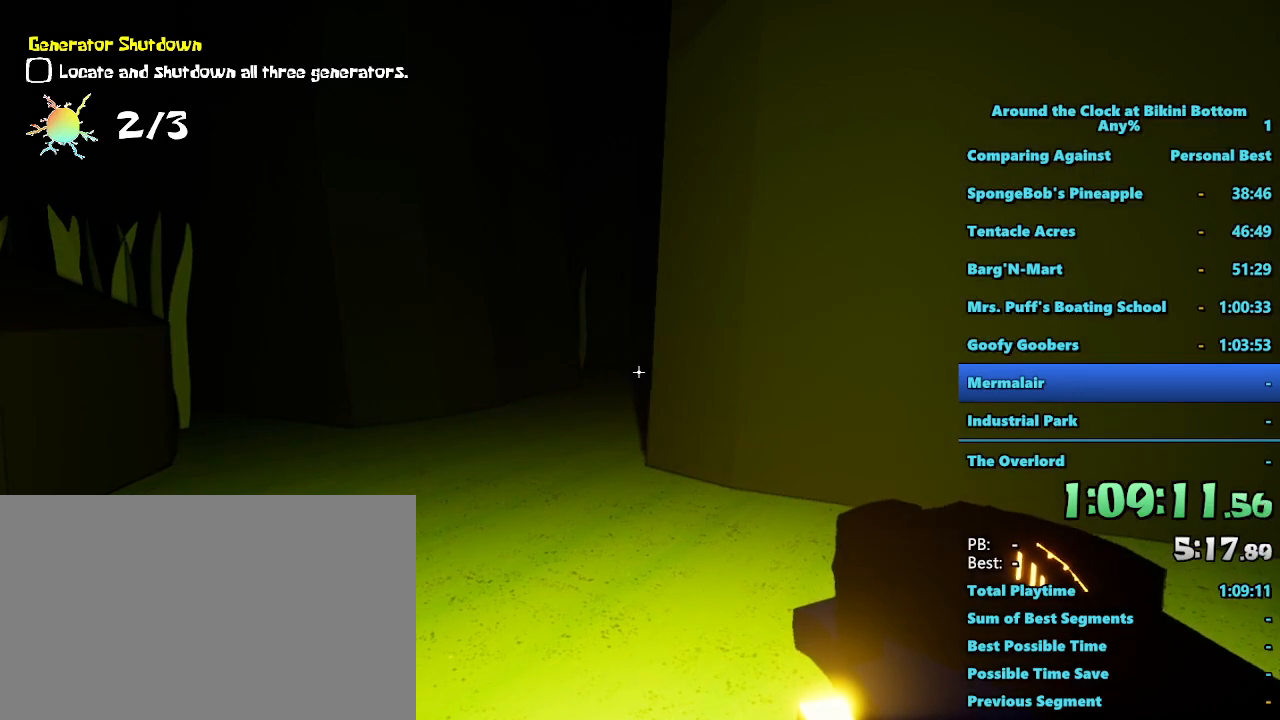
{"keys": ["w"], "mouse": [], "events": [[200, "a", "down"], [250, "w", "down"], [484, "a", "up"]]}
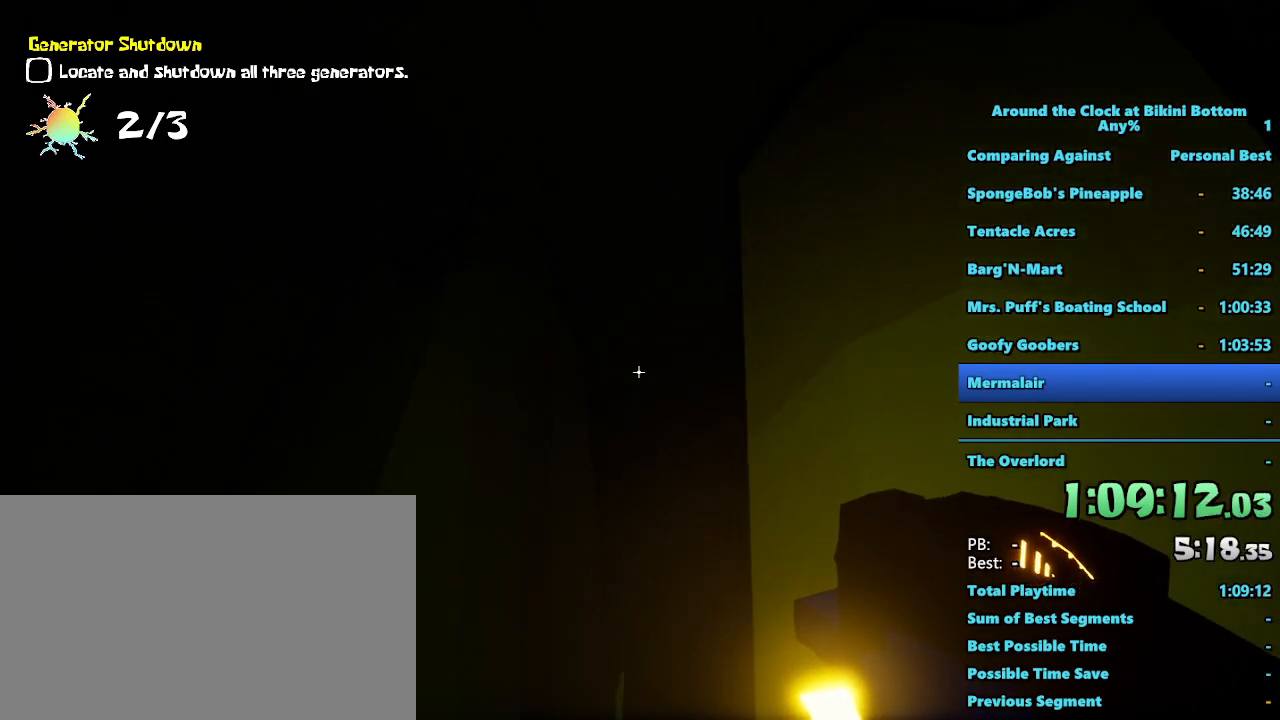
{"keys": ["a", "shift", "w"], "mouse": [], "events": [[167, "shift", "down"], [500, "a", "down"]]}
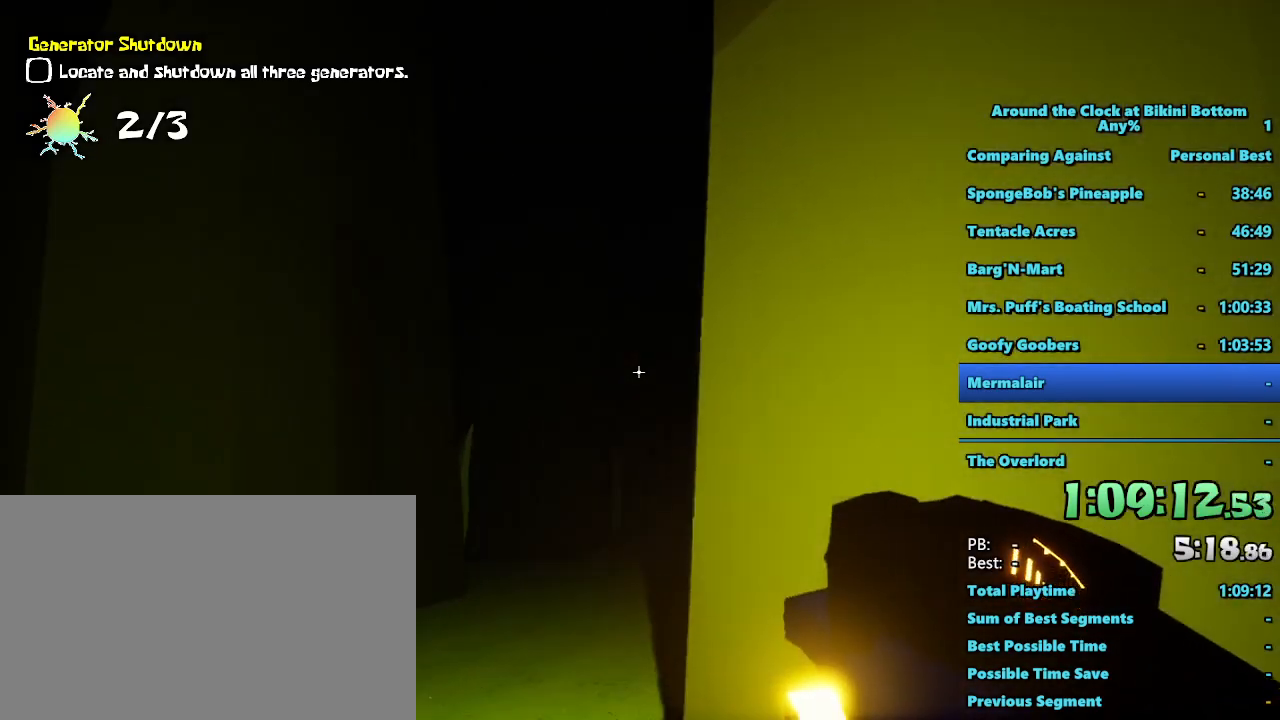
{"keys": ["shift", "w"], "mouse": [], "events": [[467, "a", "up"]]}
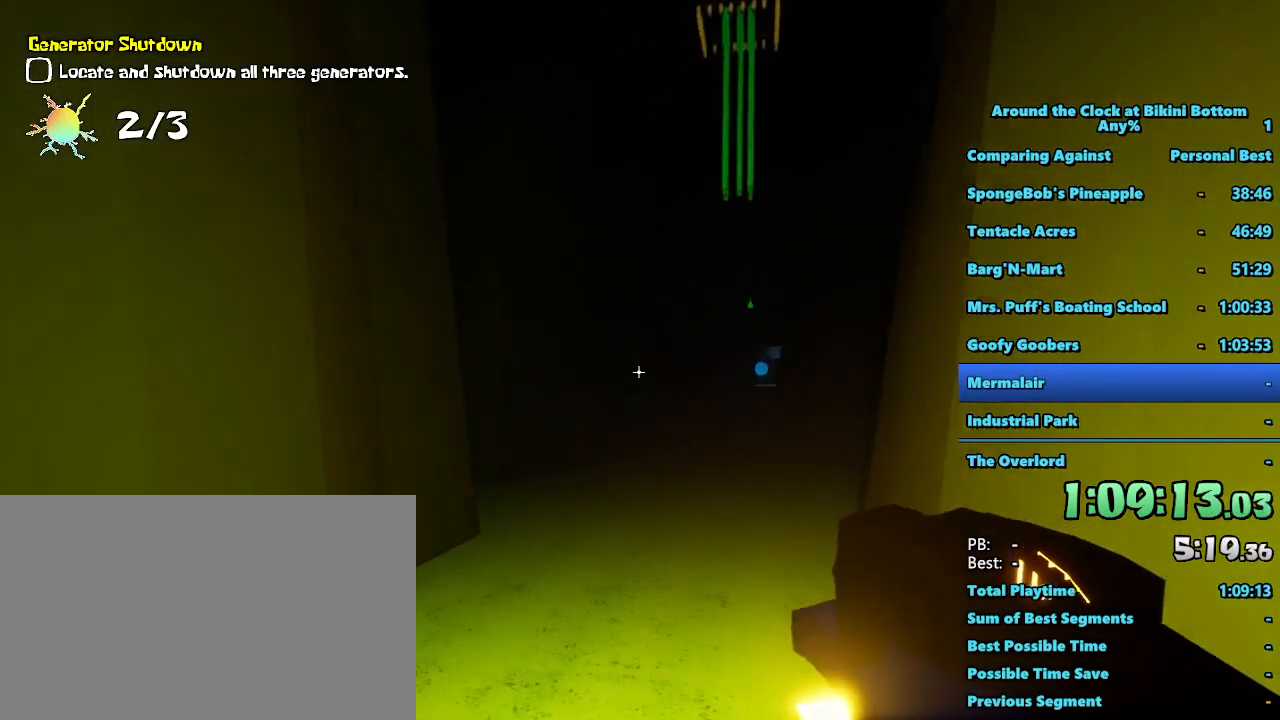
{"keys": ["shift", "w"], "mouse": [], "events": []}
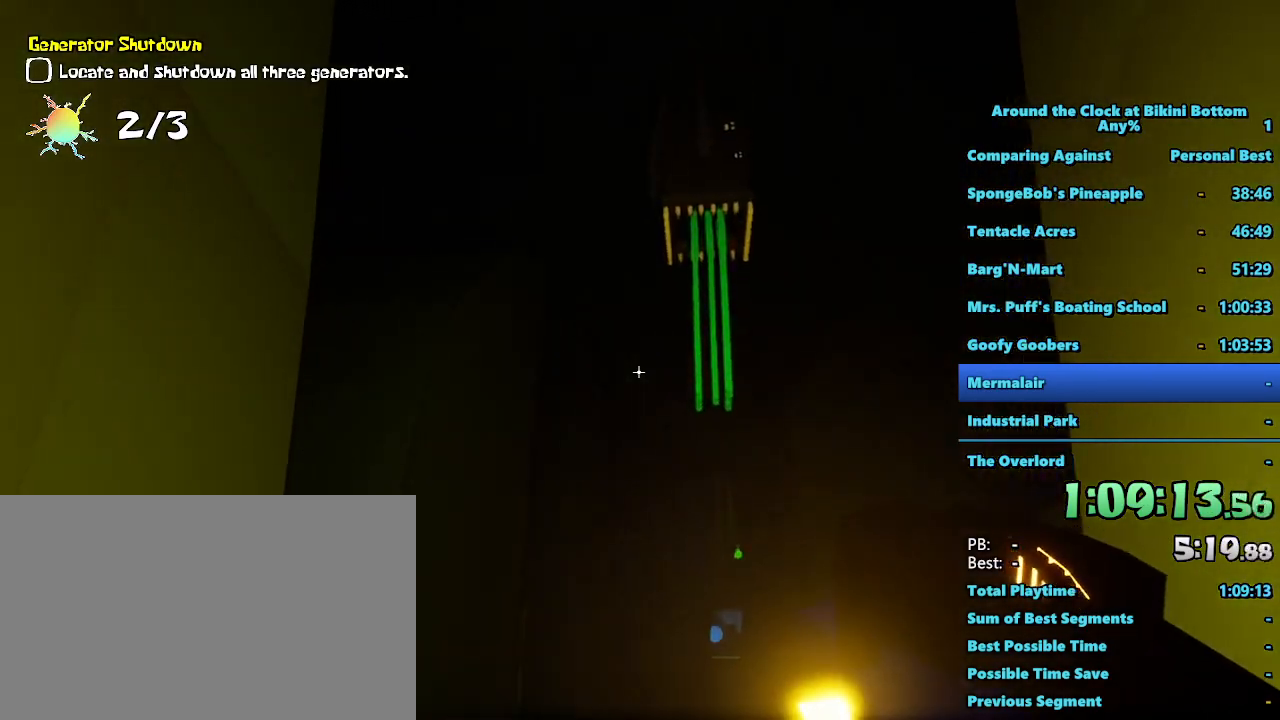
{"keys": ["a", "shift", "w"], "mouse": [], "events": [[250, "a", "down"]]}
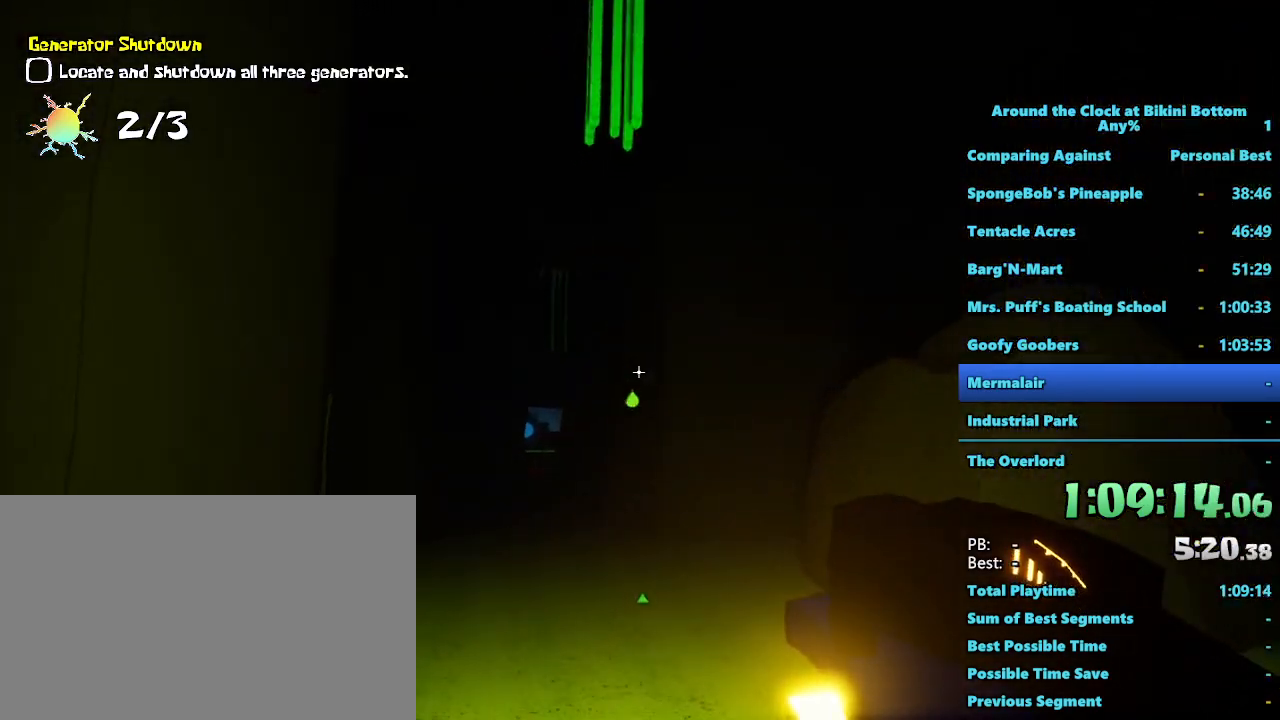
{"keys": ["shift", "w"], "mouse": [], "events": [[284, "a", "up"]]}
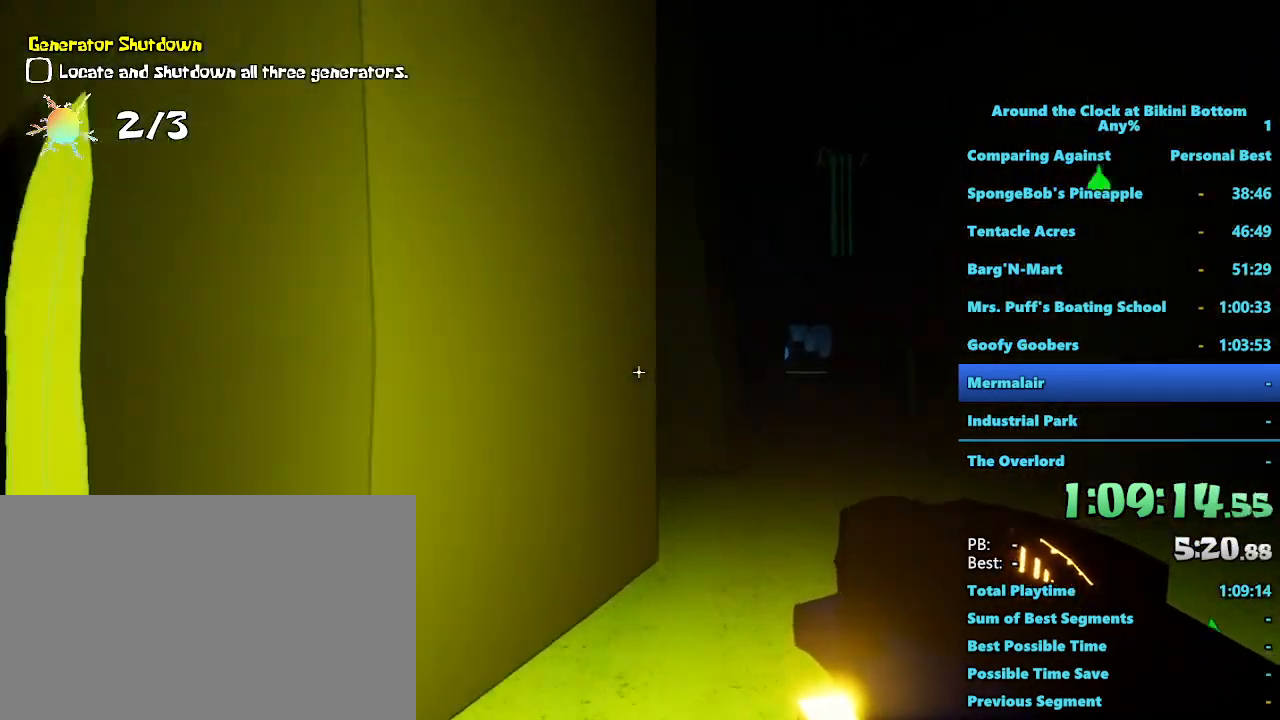
{"keys": ["shift", "w"], "mouse": [], "events": []}
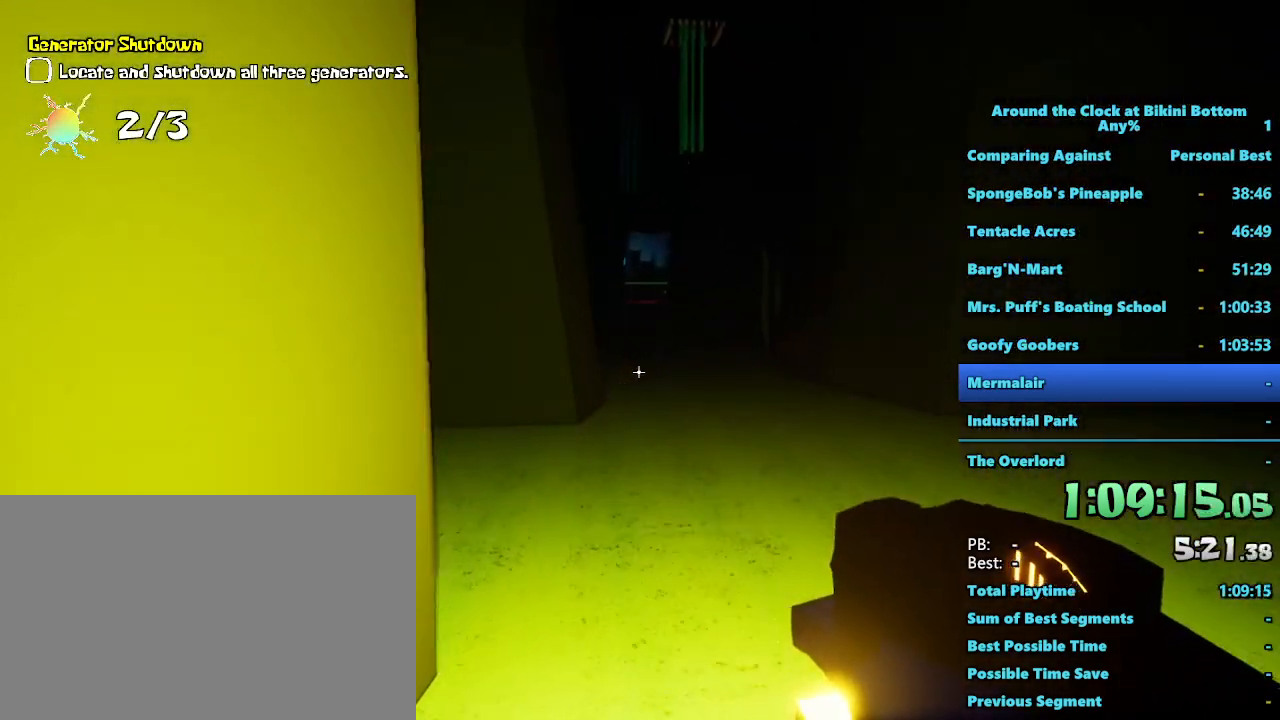
{"keys": ["shift", "w"], "mouse": [], "events": []}
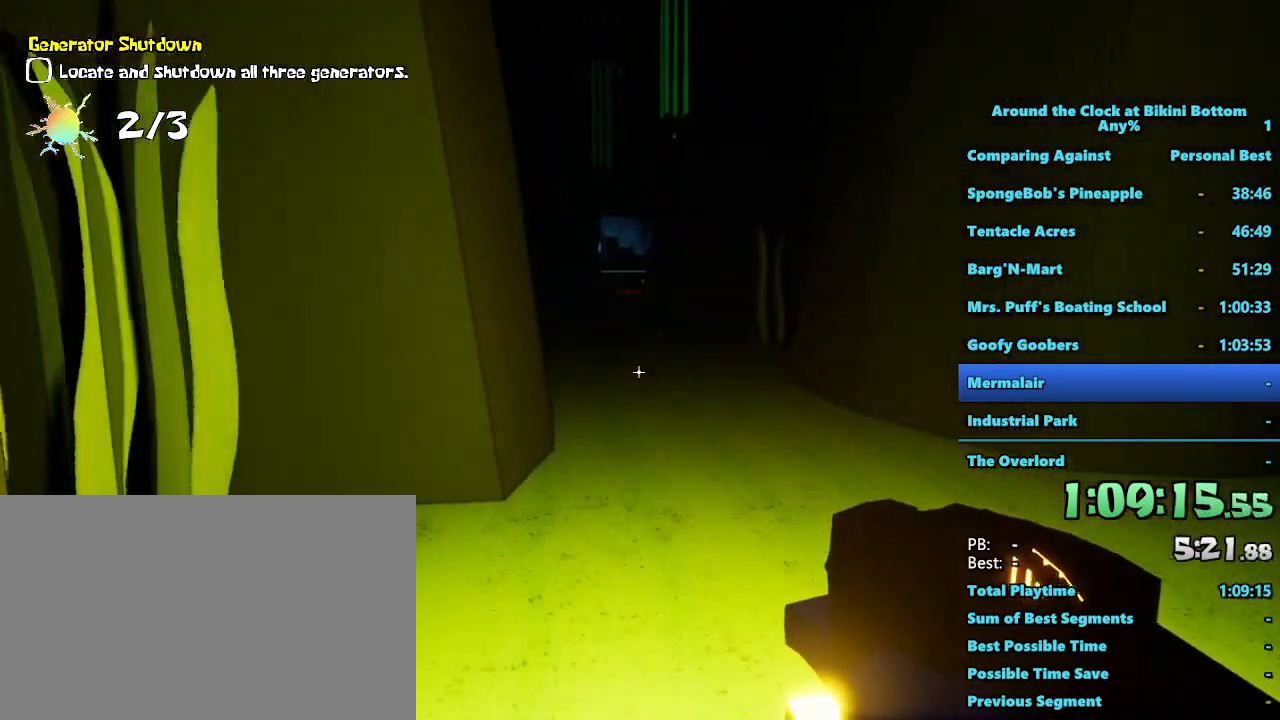
{"keys": ["shift", "w"], "mouse": [], "events": []}
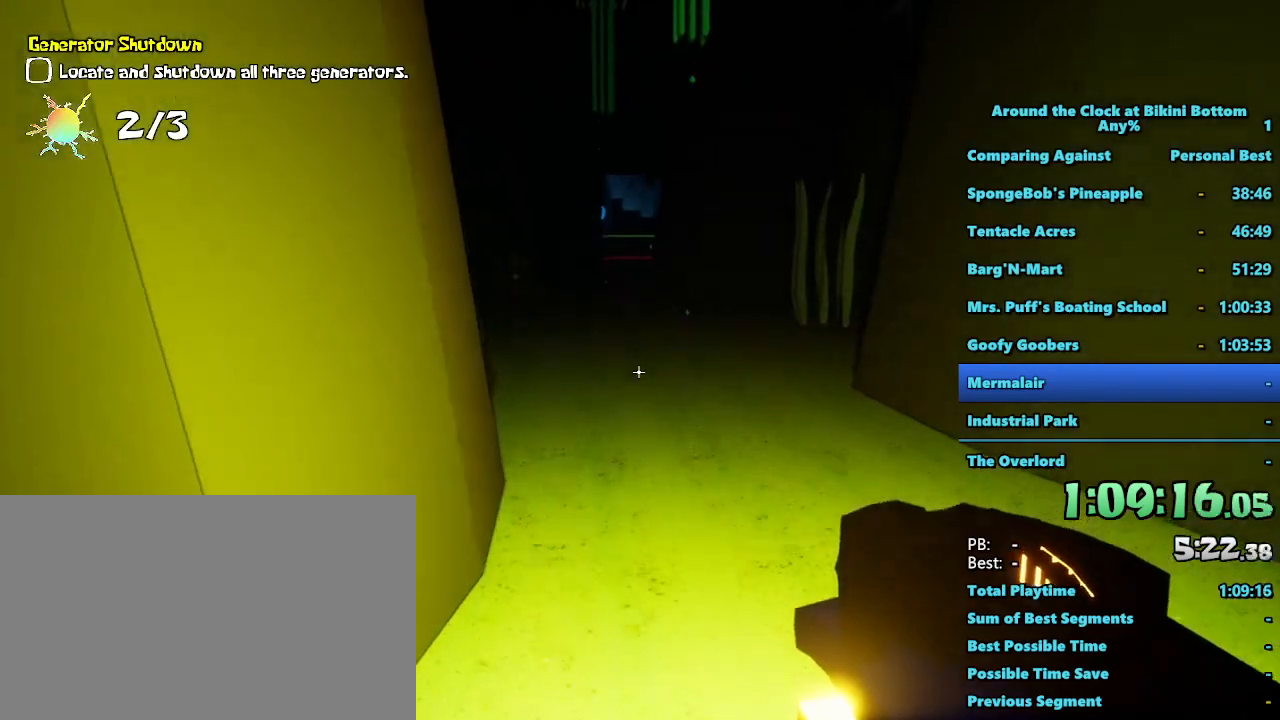
{"keys": ["shift", "w"], "mouse": [], "events": []}
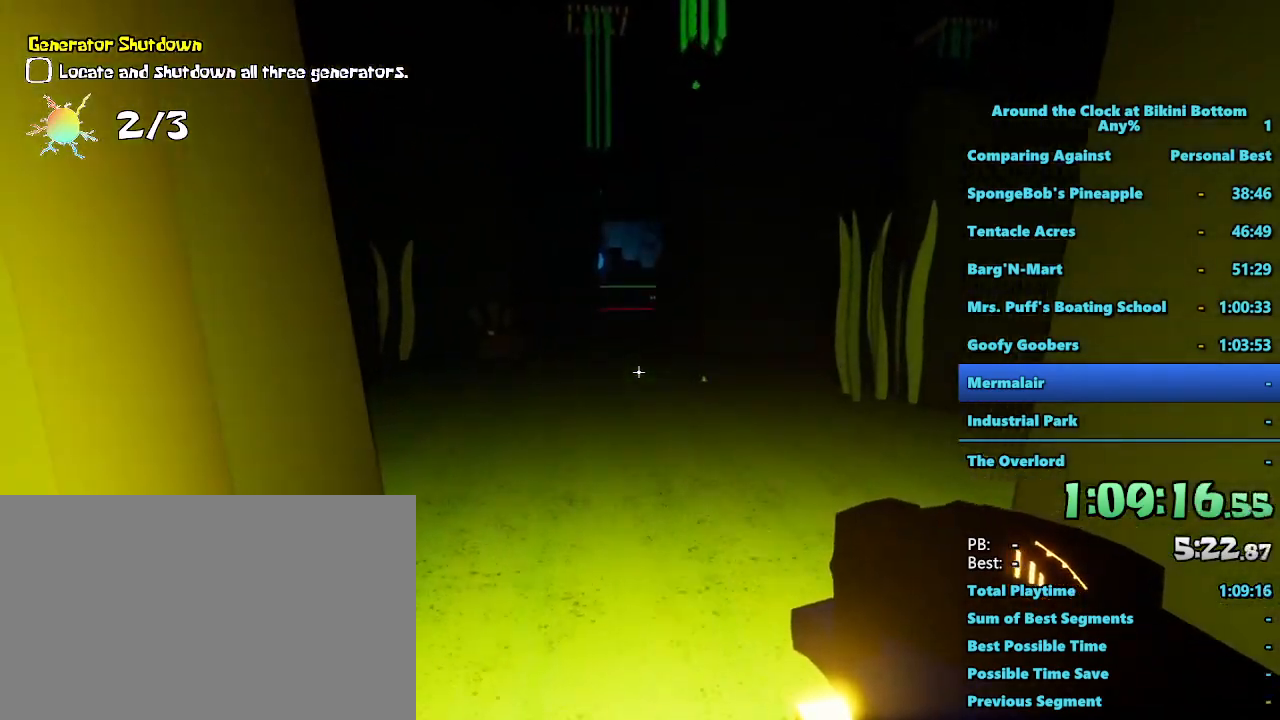
{"keys": ["shift", "w"], "mouse": [], "events": [[167, "a", "down"], [450, "a", "up"]]}
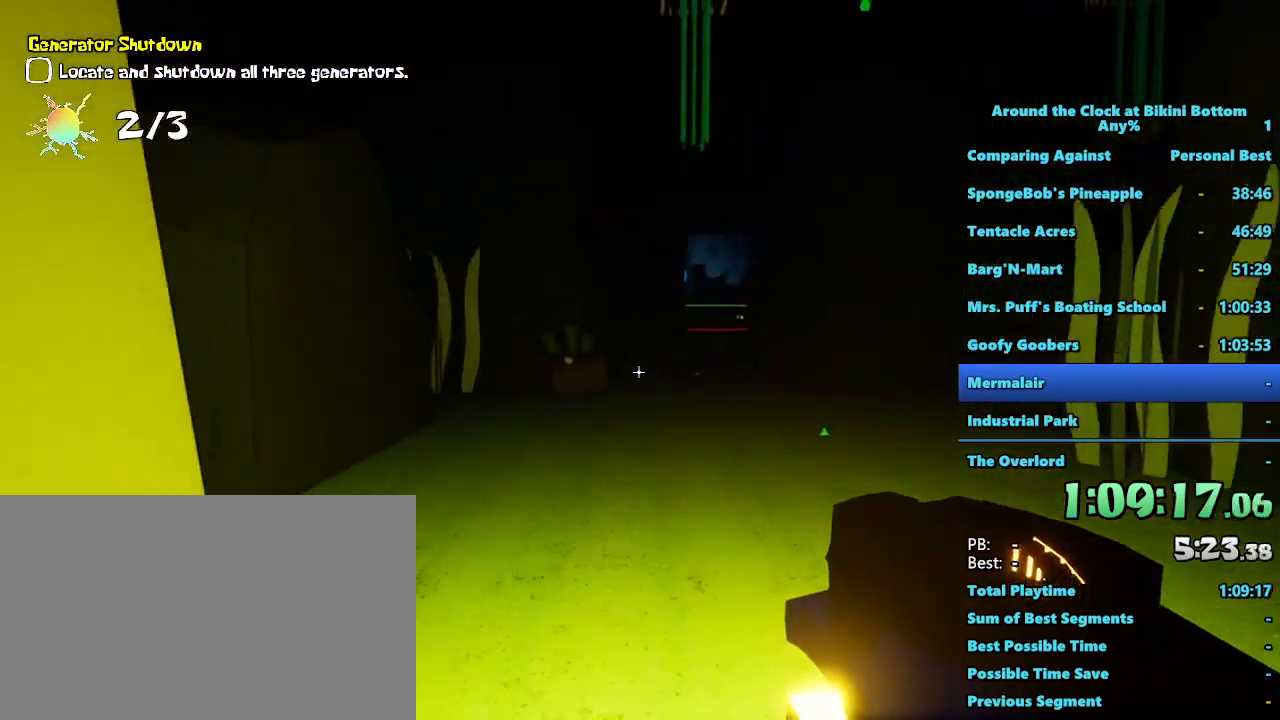
{"keys": ["a", "shift", "w"], "mouse": [], "events": [[334, "a", "down"]]}
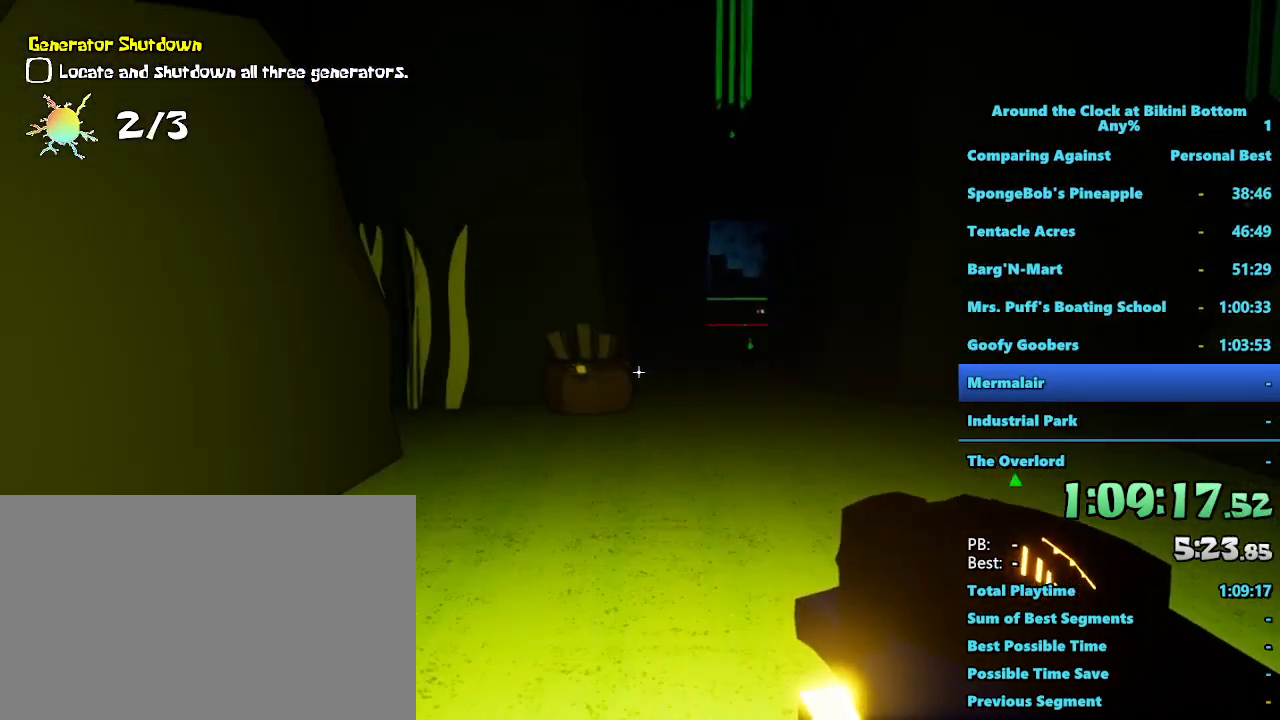
{"keys": ["shift", "w"], "mouse": [], "events": [[117, "a", "up"]]}
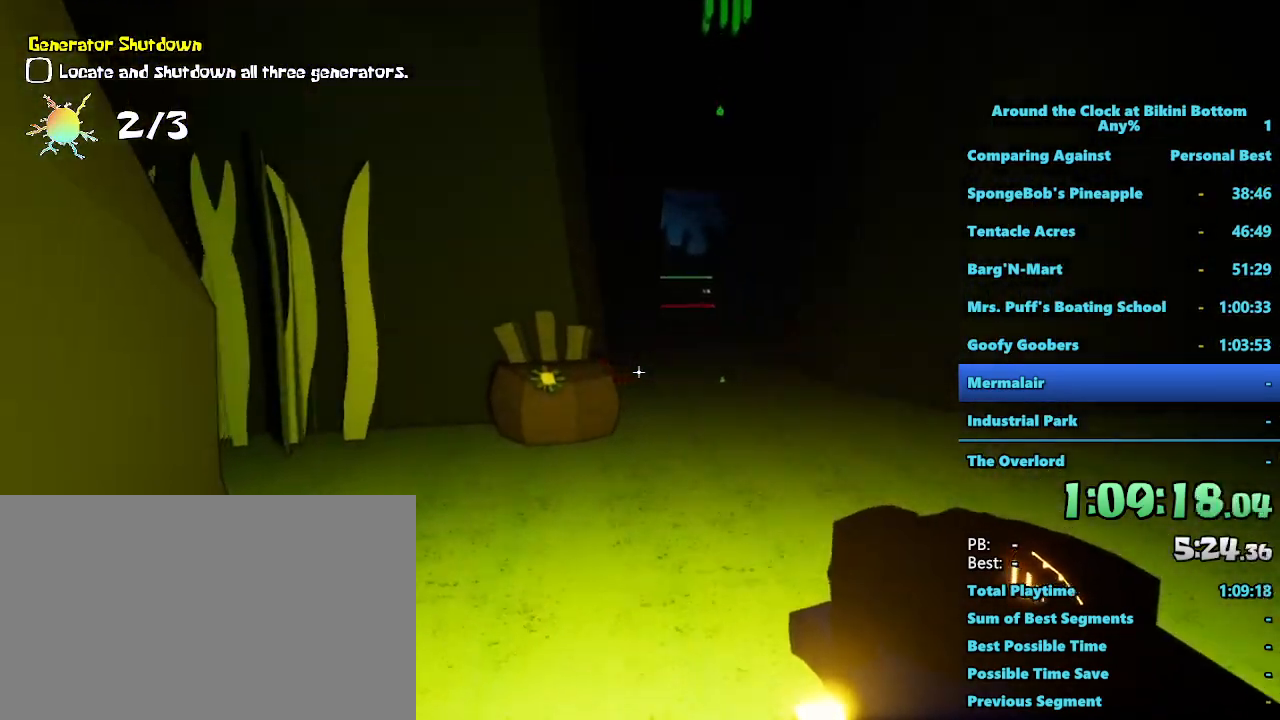
{"keys": ["shift", "w"], "mouse": [], "events": []}
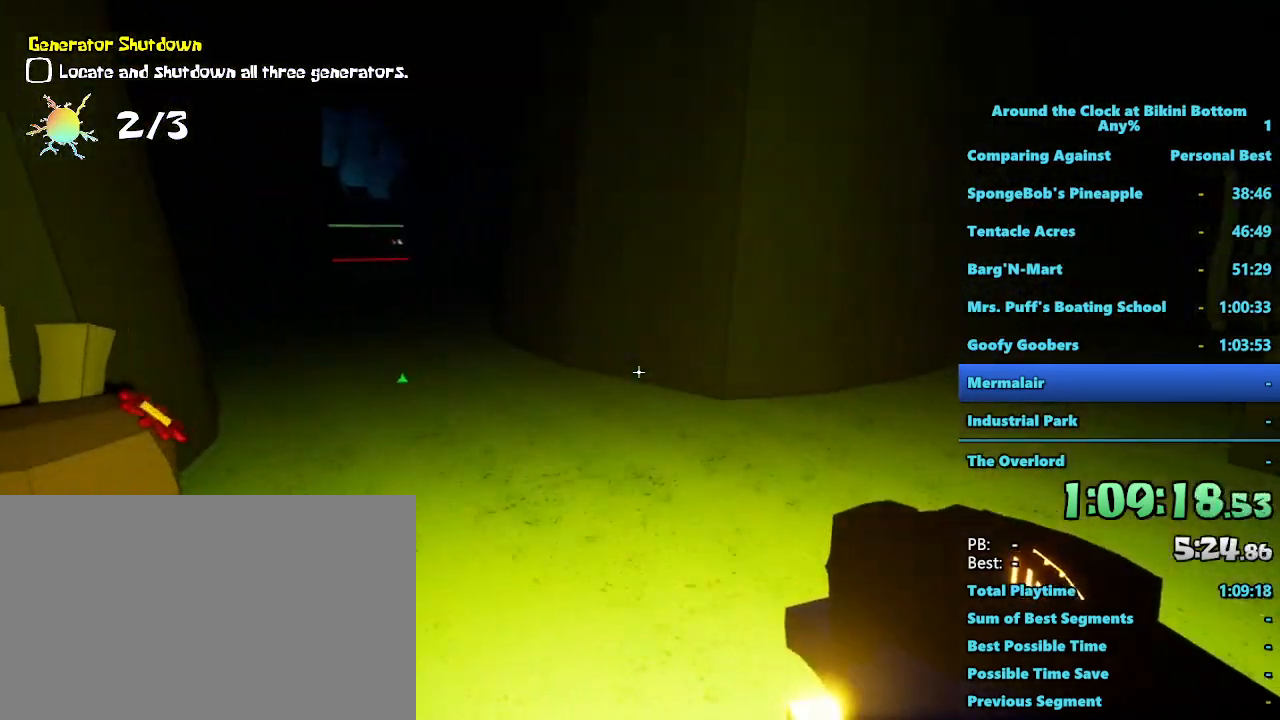
{"keys": ["shift", "w"], "mouse": [], "events": [[234, "d", "down"], [500, "d", "up"]]}
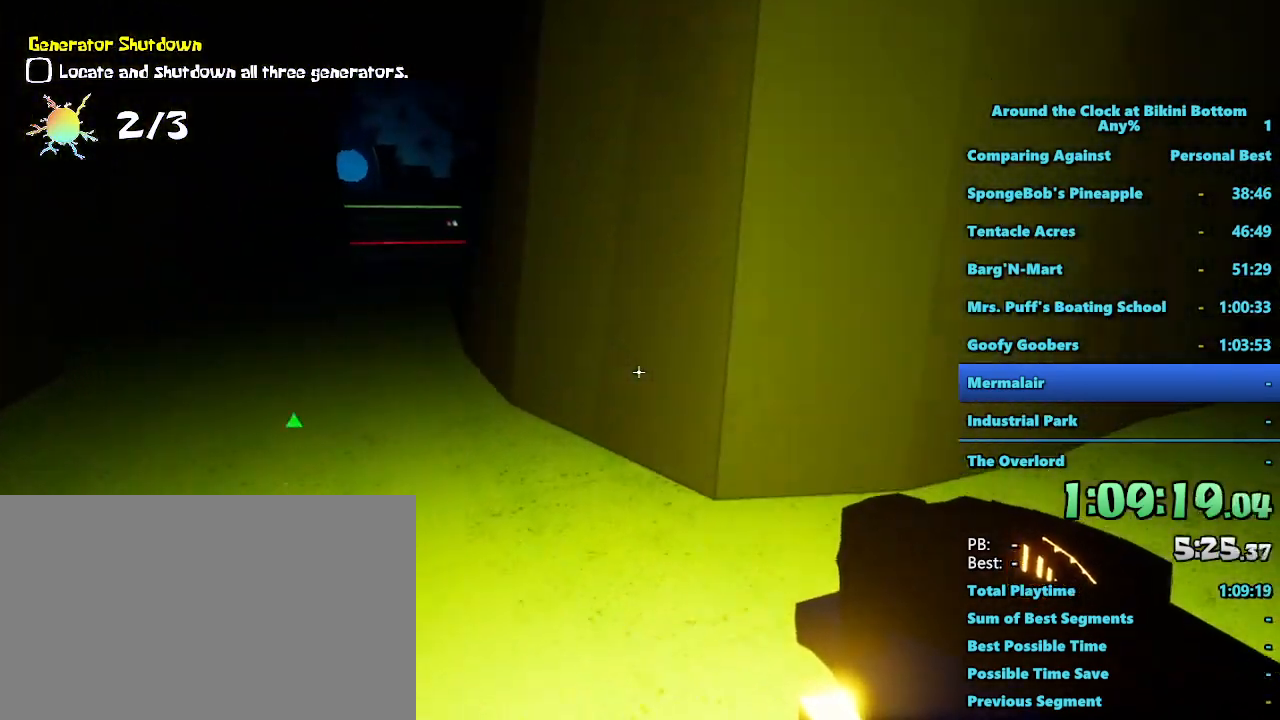
{"keys": ["w"], "mouse": [], "events": [[300, "shift", "up"]]}
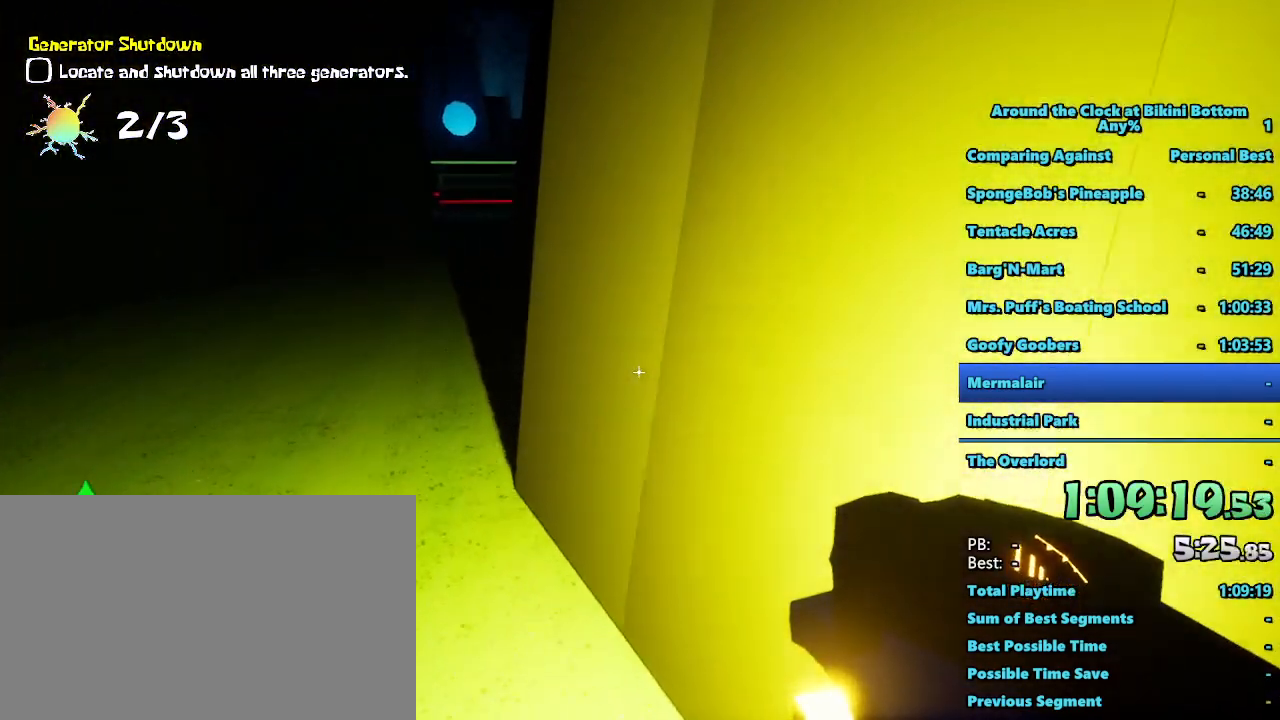
{"keys": ["w"], "mouse": [], "events": []}
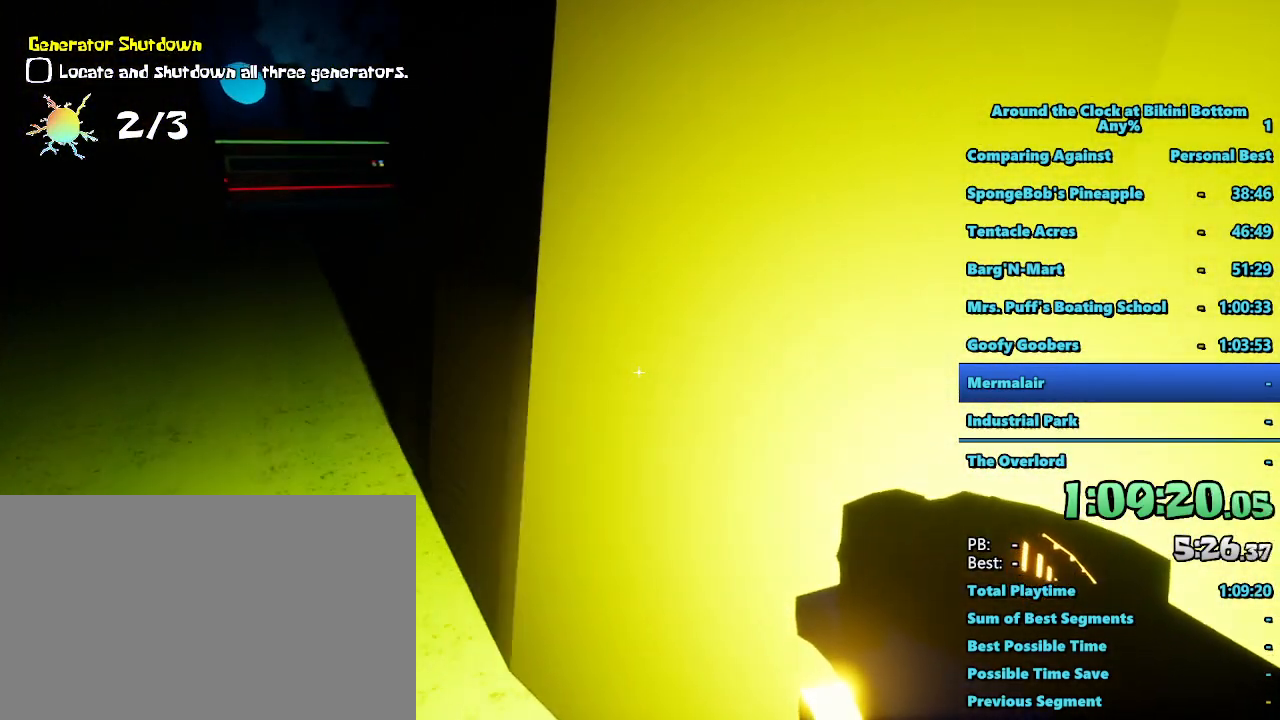
{"keys": ["w"], "mouse": [], "events": []}
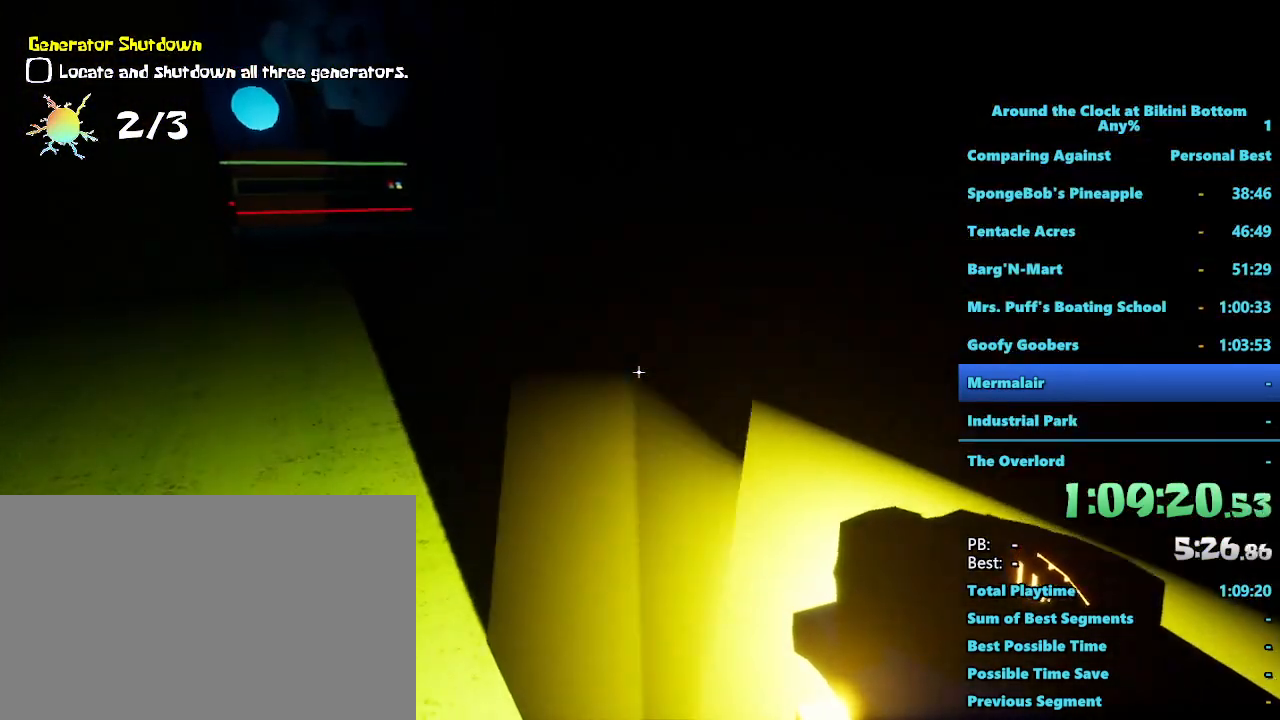
{"keys": [], "mouse": [], "events": [[200, "d", "down"], [334, "w", "up"], [484, "d", "up"]]}
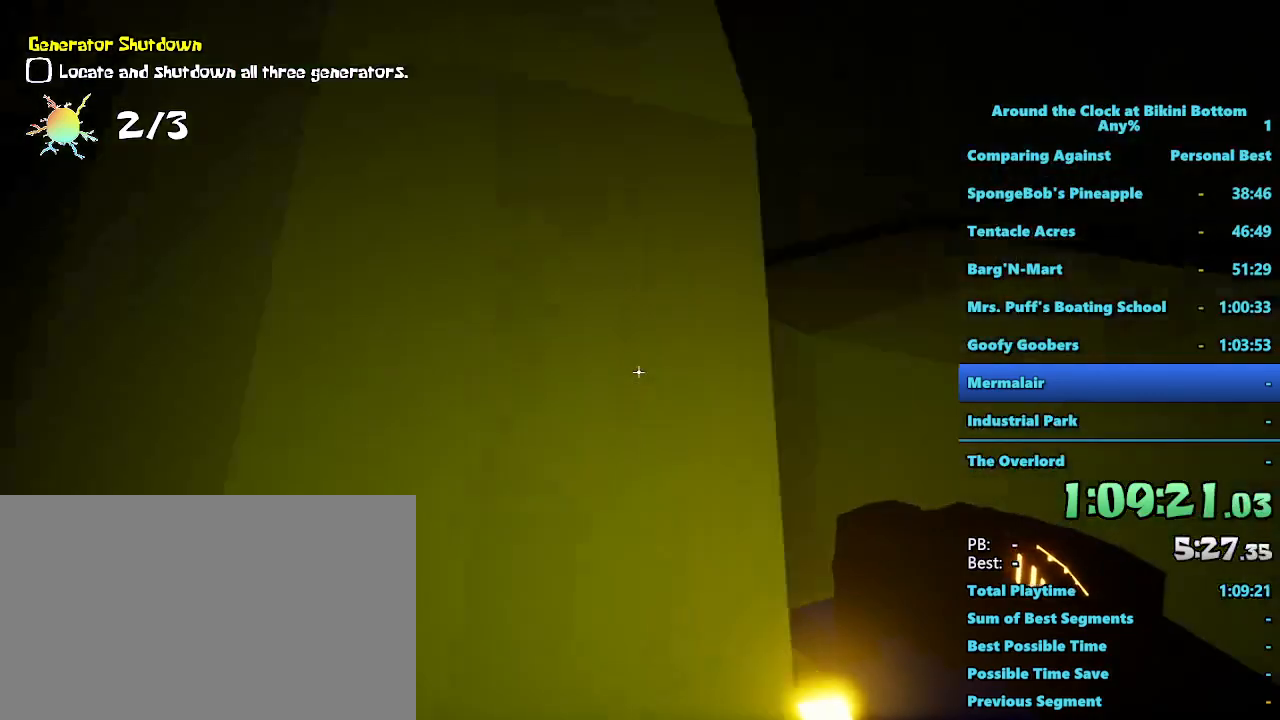
{"keys": [], "mouse": [], "events": []}
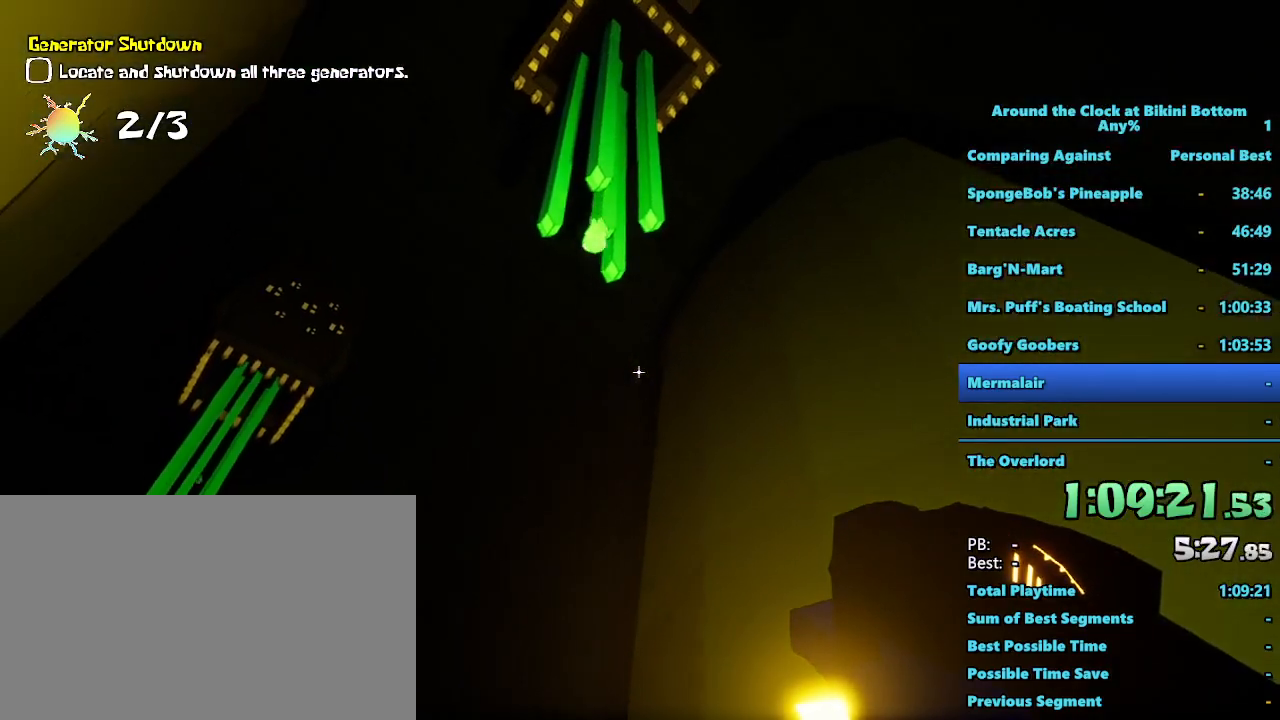
{"keys": ["w"], "mouse": [], "events": [[234, "w", "down"], [284, "a", "down"], [467, "a", "up"]]}
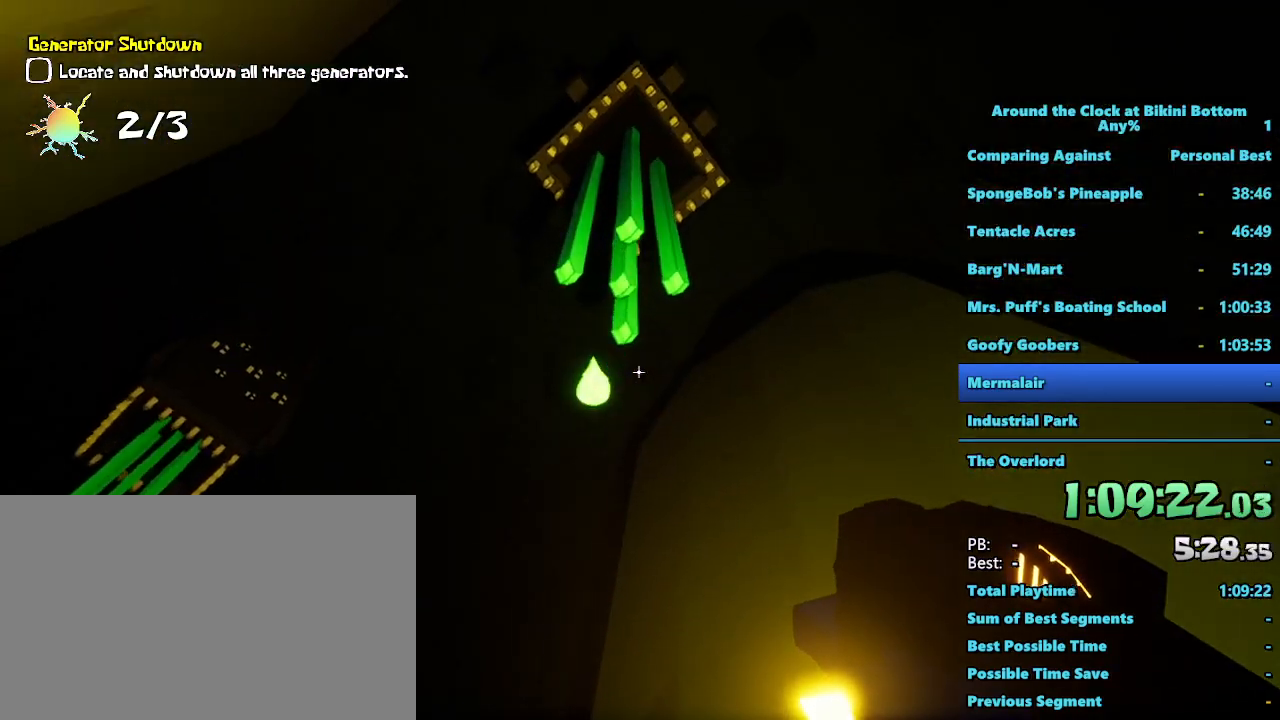
{"keys": ["e"], "mouse": [], "events": [[300, "w", "up"], [434, "e", "down"]]}